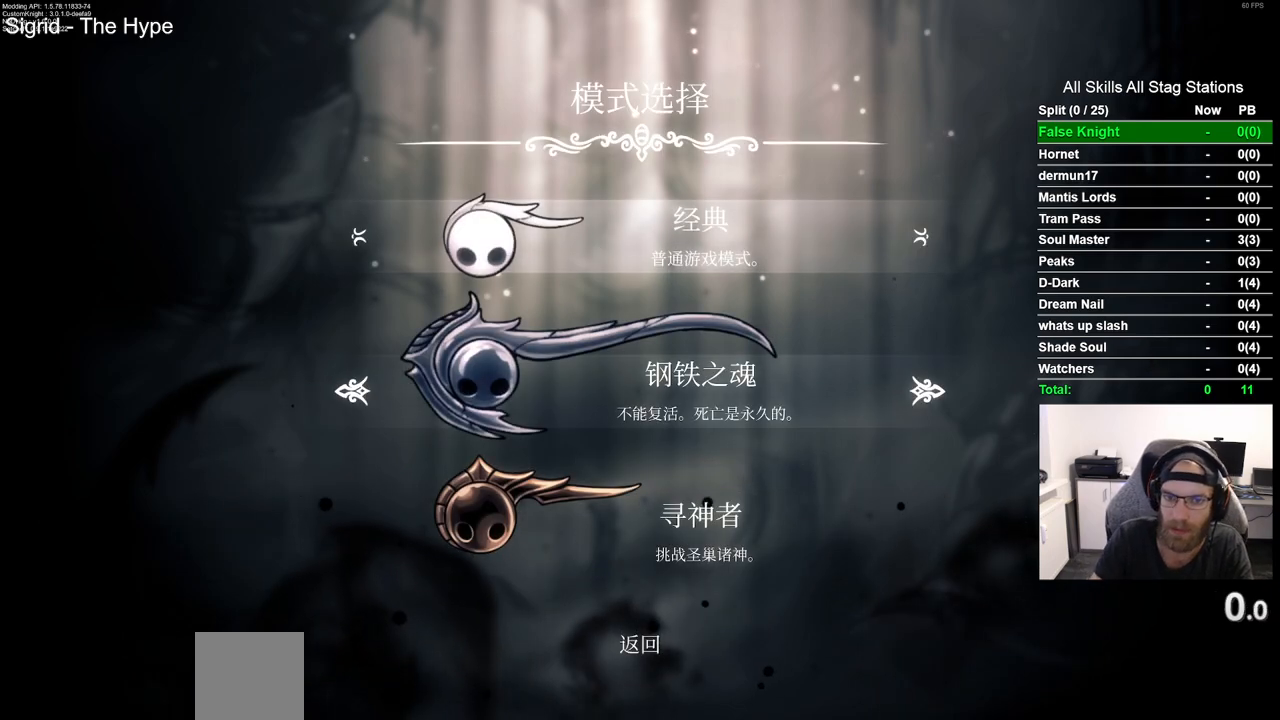
Gameplay with a controller (PlayStation layout); each line is a JSON object with the inputs held at the frame after it. "events" lists button and stick changes between this image and that frame as [ms after this image, input, new state], when the widget could be followed in between. Not read: R1.
{"buttons": [], "left_stick": "center", "right_stick": "center", "events": [[117, "CROSS", "up"]]}
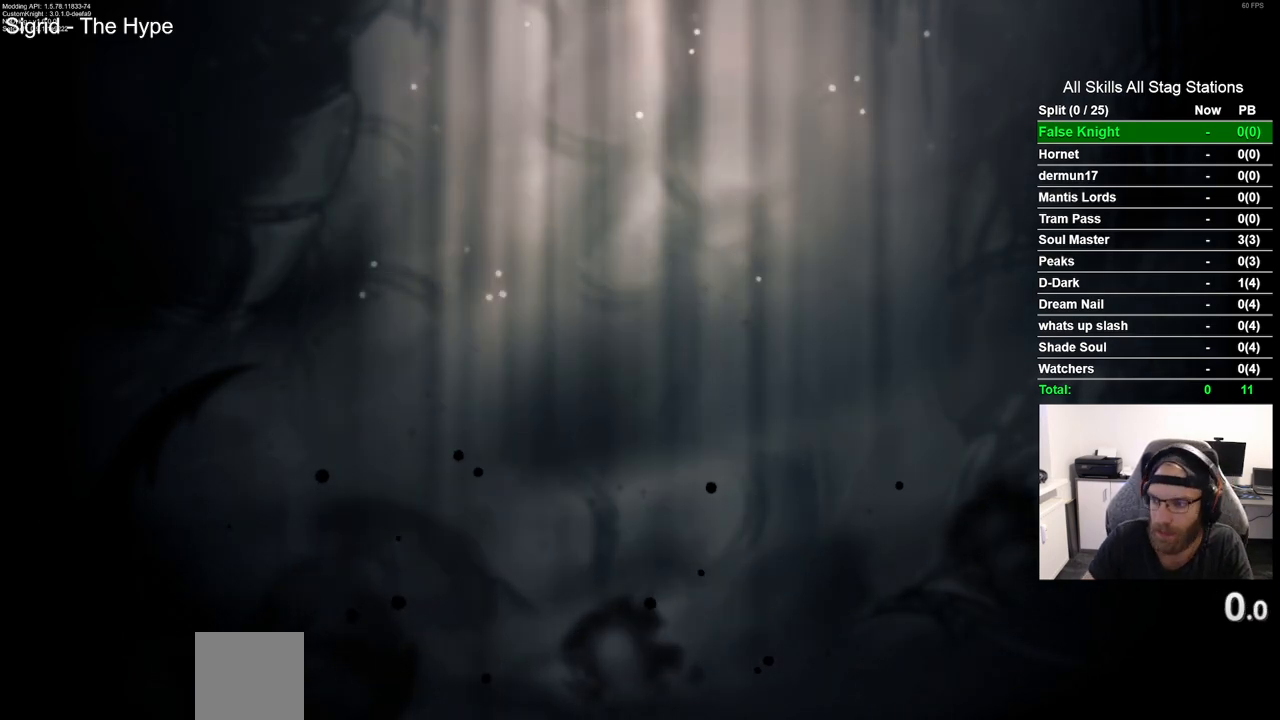
{"buttons": [], "left_stick": "center", "right_stick": "center", "events": []}
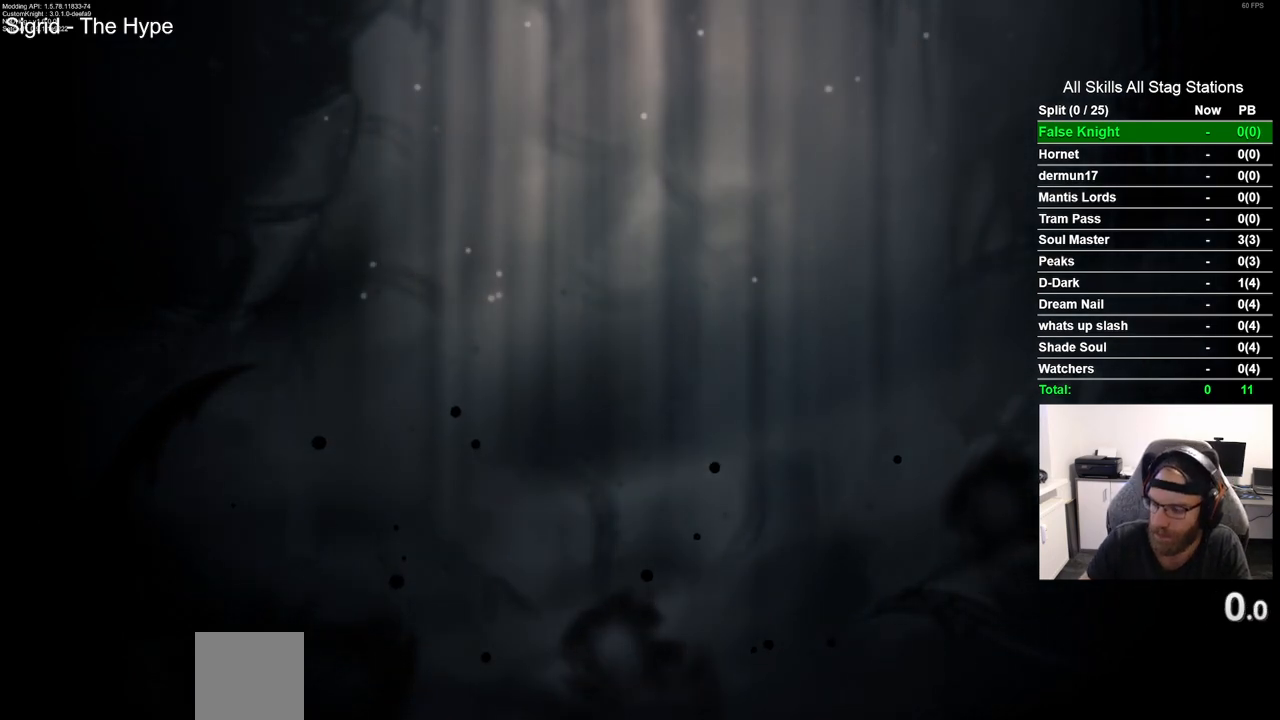
{"buttons": [], "left_stick": "center", "right_stick": "center", "events": []}
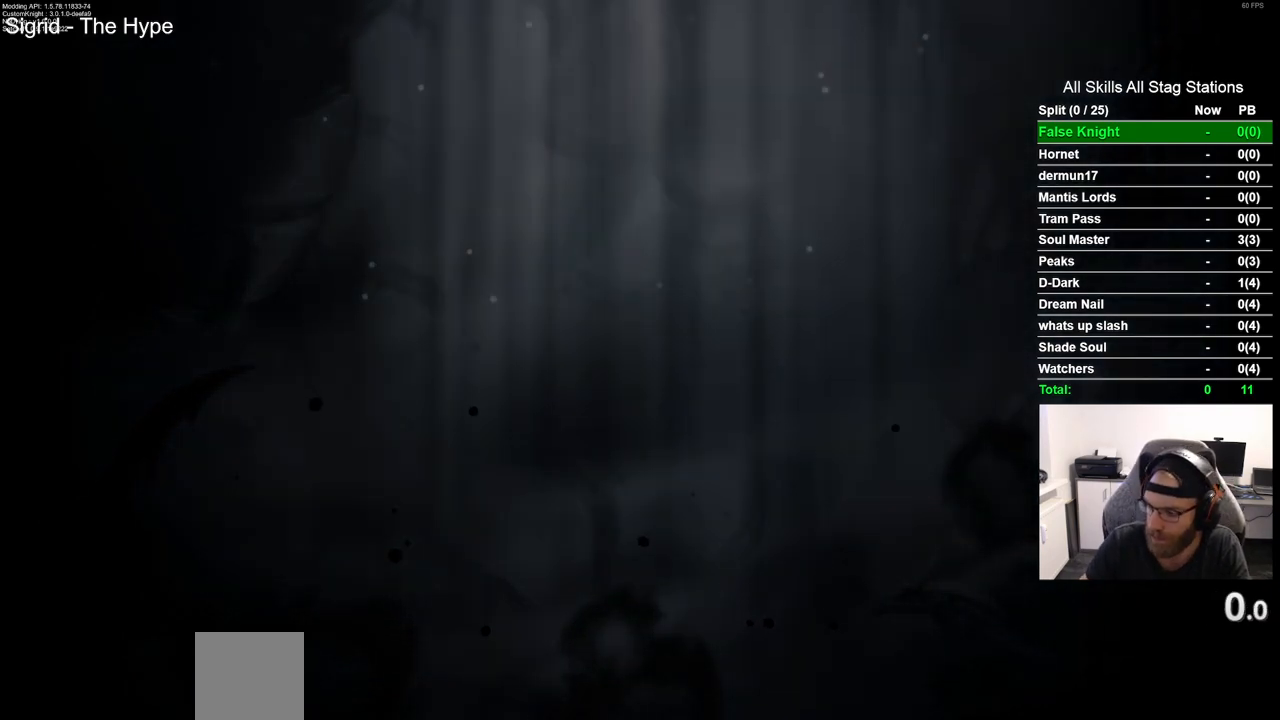
{"buttons": [], "left_stick": "center", "right_stick": "center", "events": []}
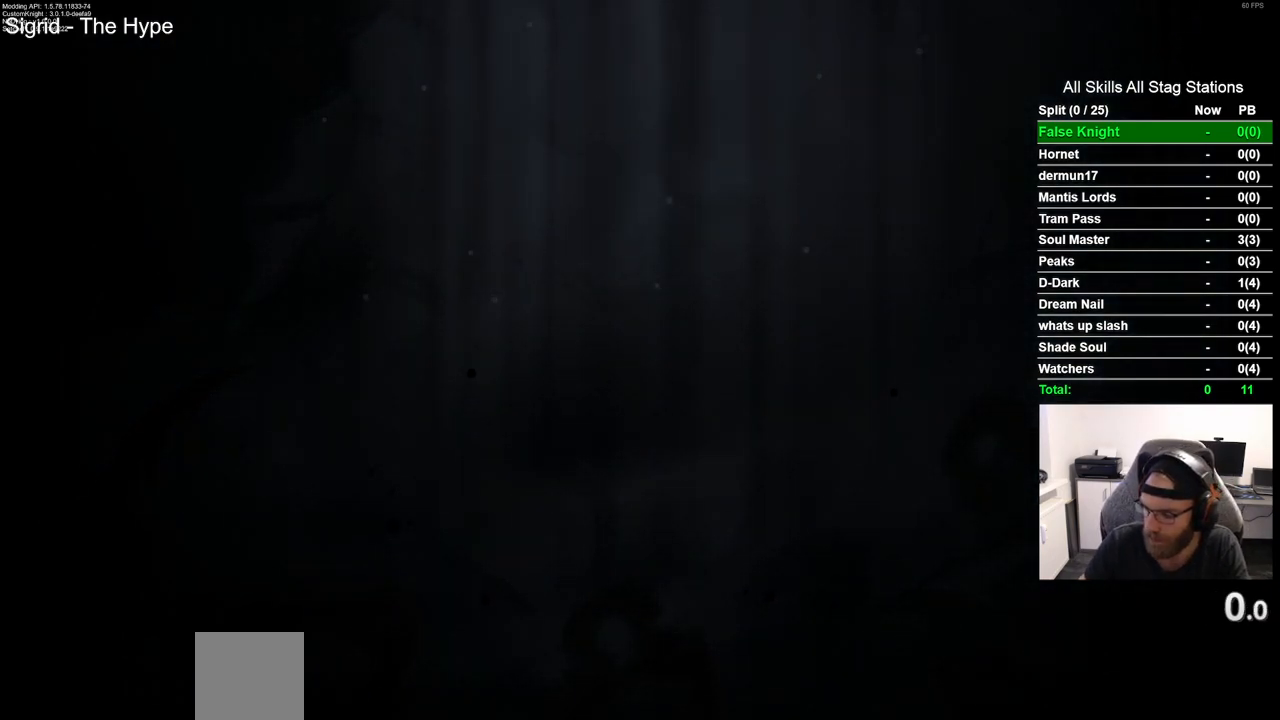
{"buttons": [], "left_stick": "center", "right_stick": "center", "events": []}
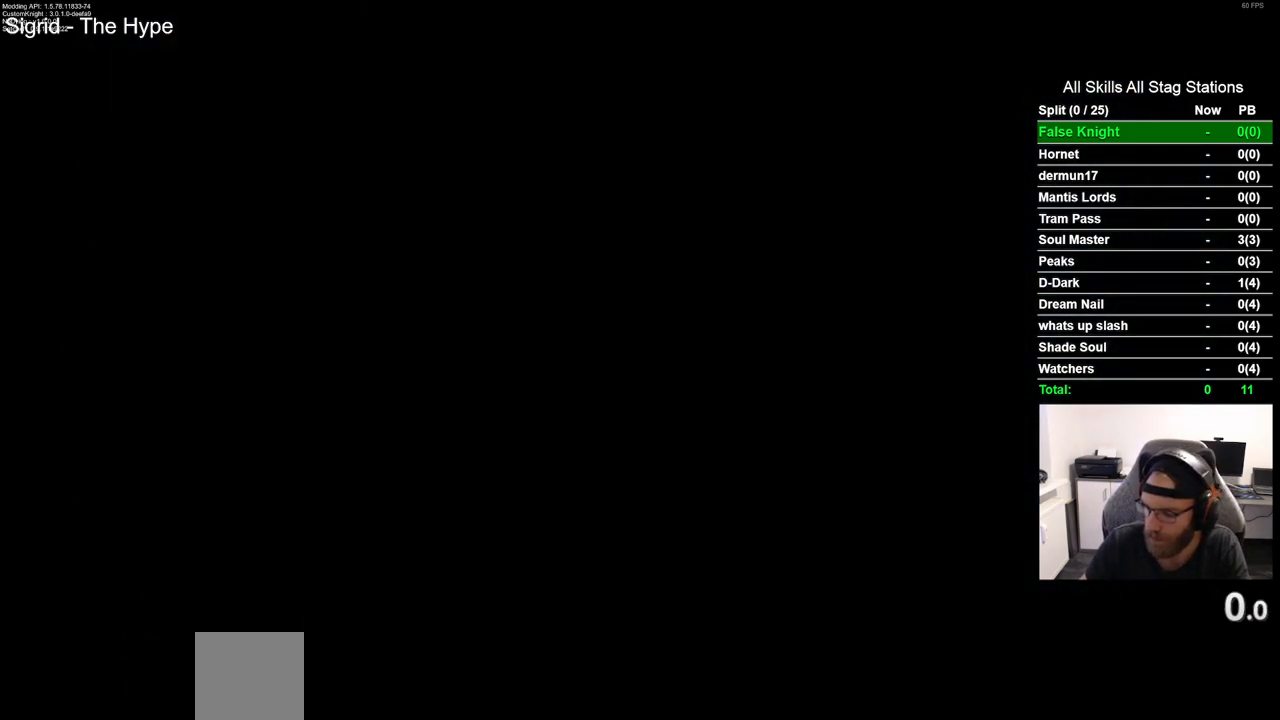
{"buttons": [], "left_stick": "center", "right_stick": "center", "events": []}
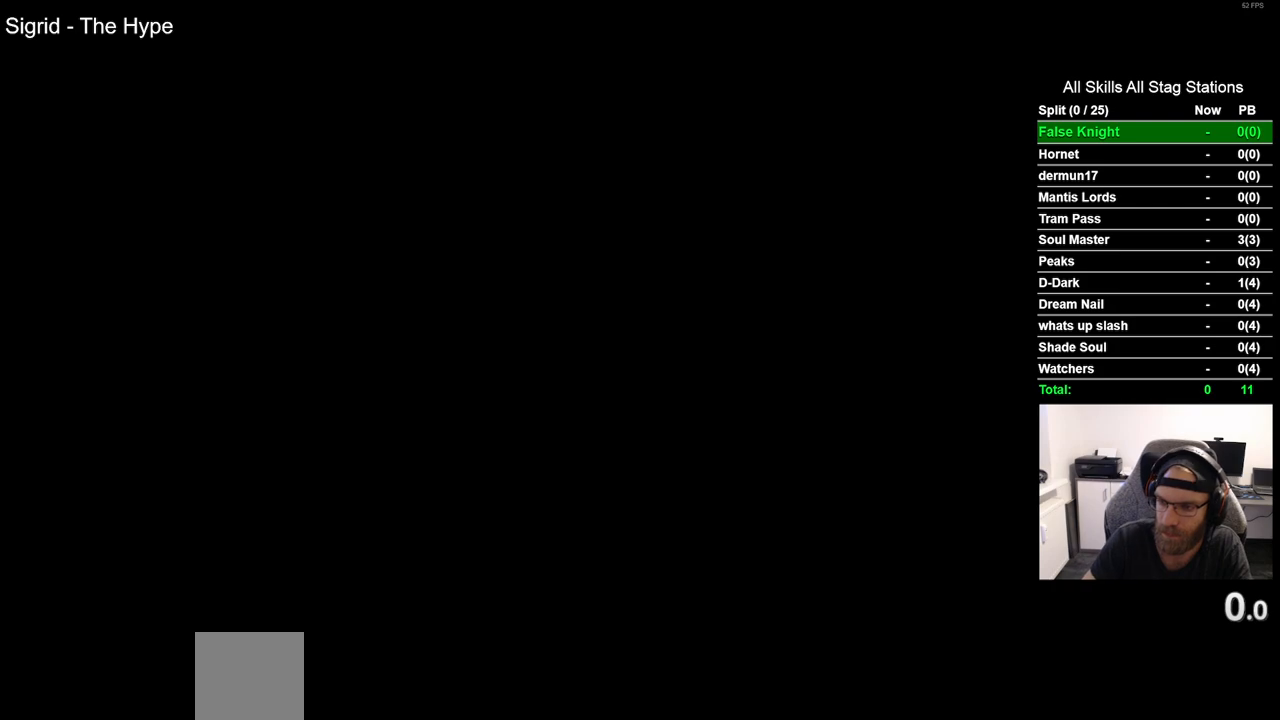
{"buttons": ["CROSS"], "left_stick": "center", "right_stick": "center", "events": [[500, "CROSS", "down"]]}
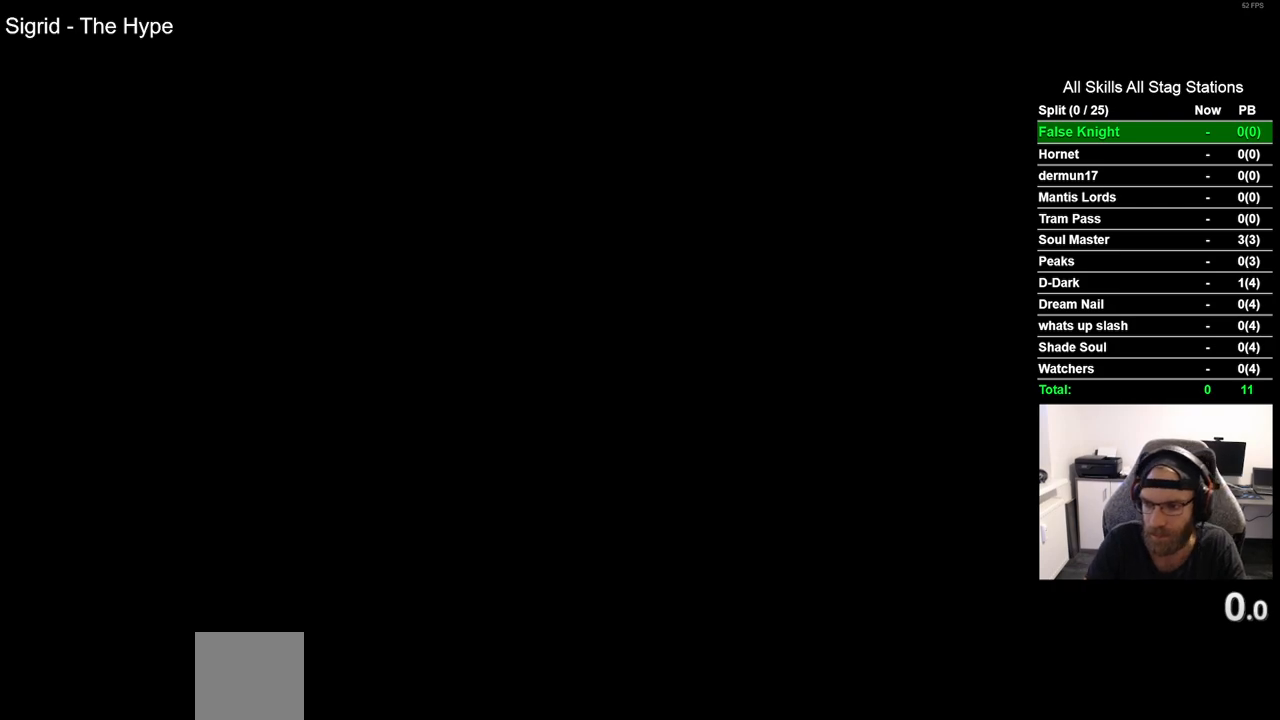
{"buttons": [], "left_stick": "center", "right_stick": "center", "events": [[133, "CROSS", "up"], [267, "CROSS", "down"], [333, "CROSS", "up"]]}
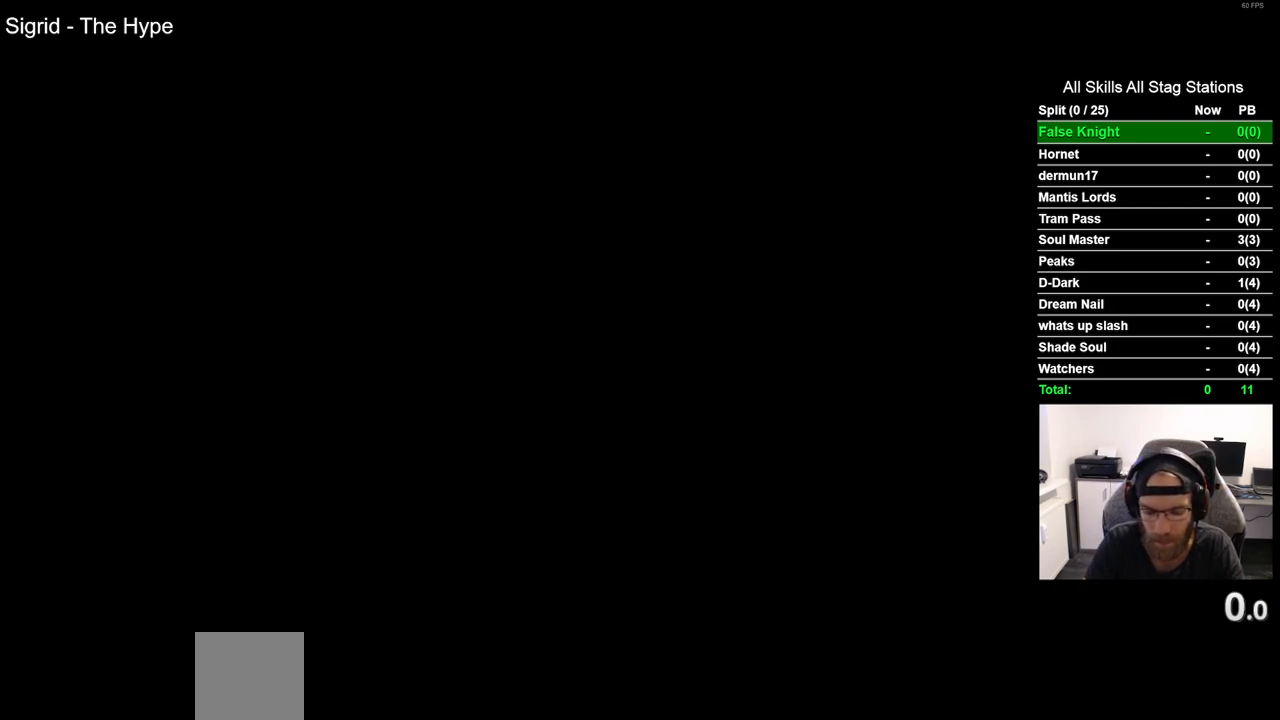
{"buttons": [], "left_stick": "center", "right_stick": "center", "events": []}
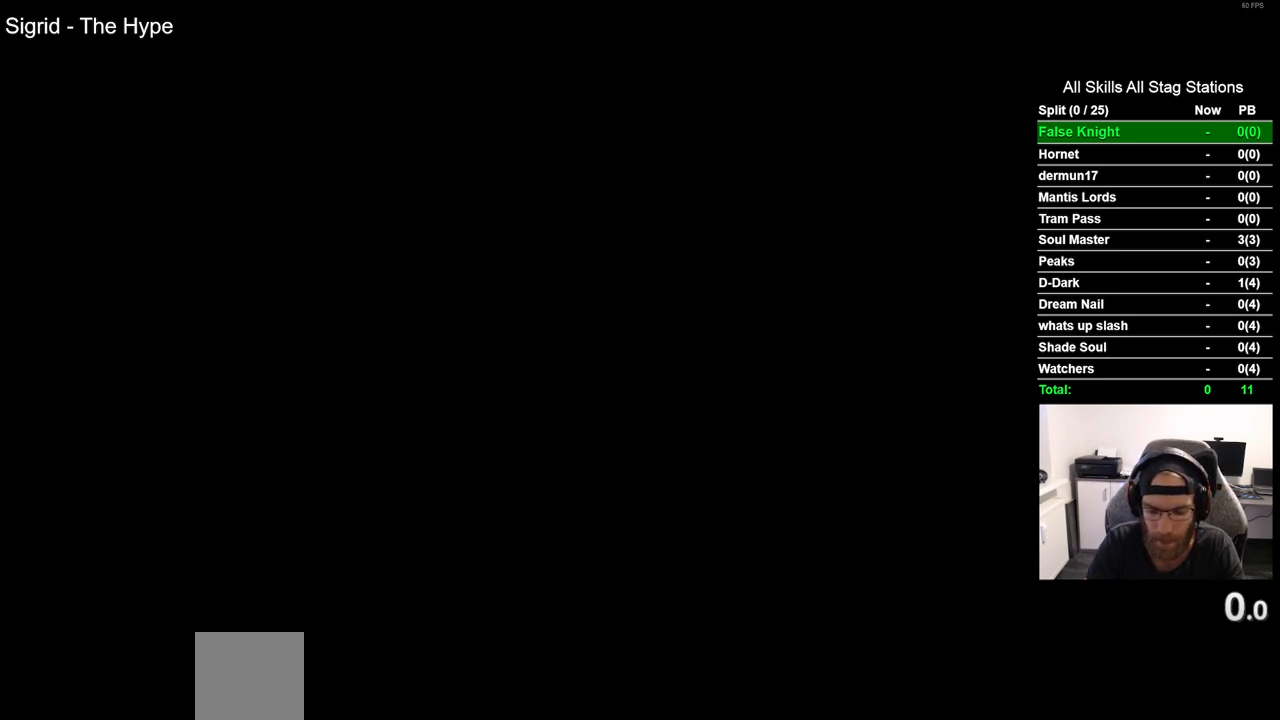
{"buttons": [], "left_stick": "center", "right_stick": "center", "events": []}
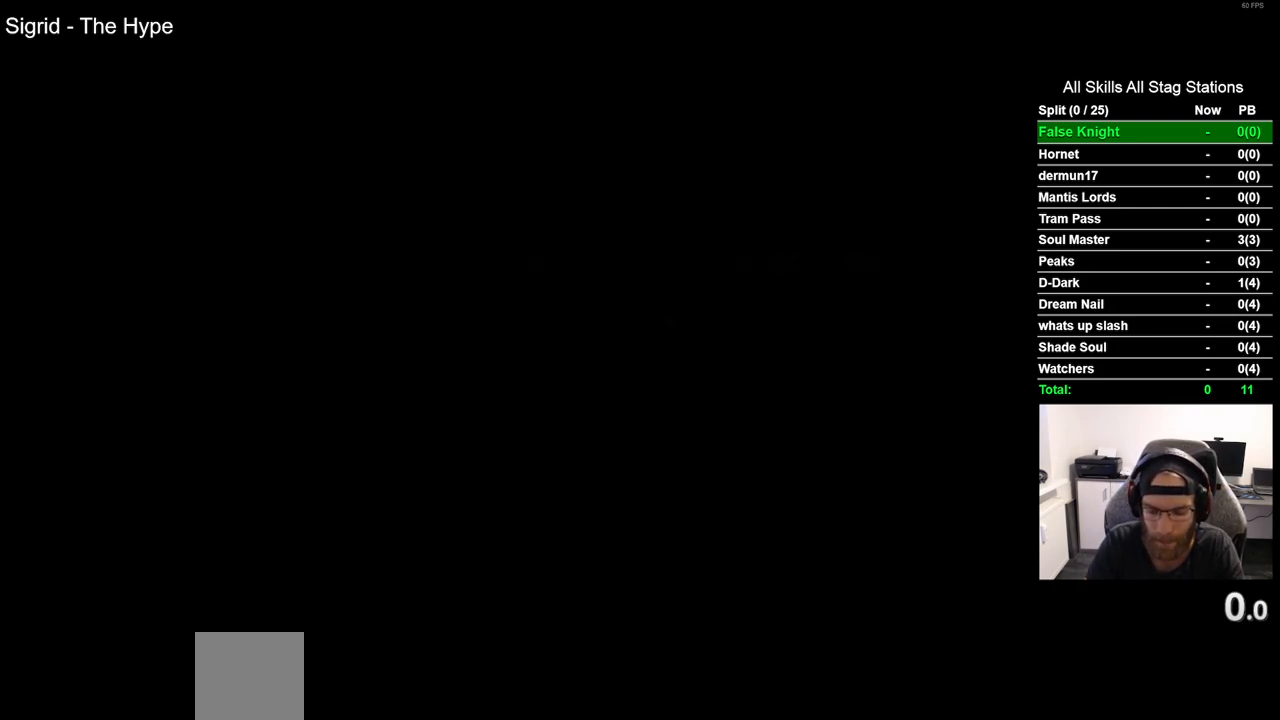
{"buttons": [], "left_stick": "center", "right_stick": "center", "events": []}
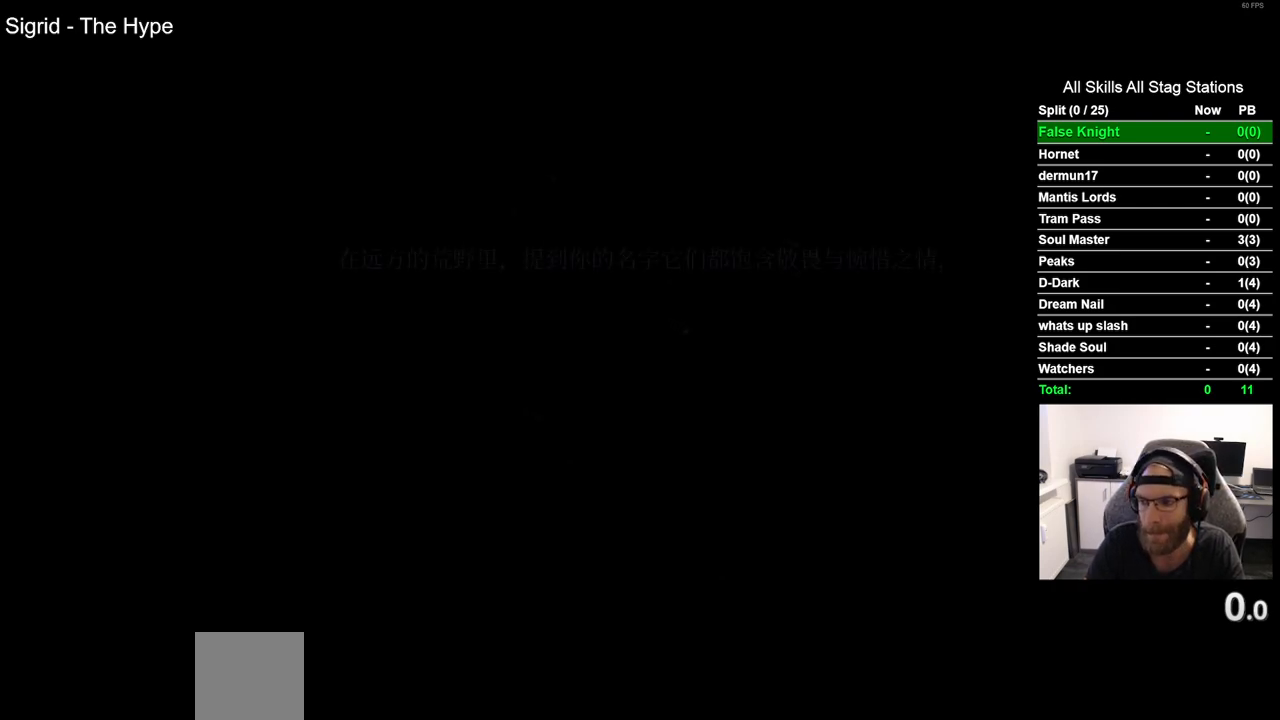
{"buttons": [], "left_stick": "center", "right_stick": "center", "events": []}
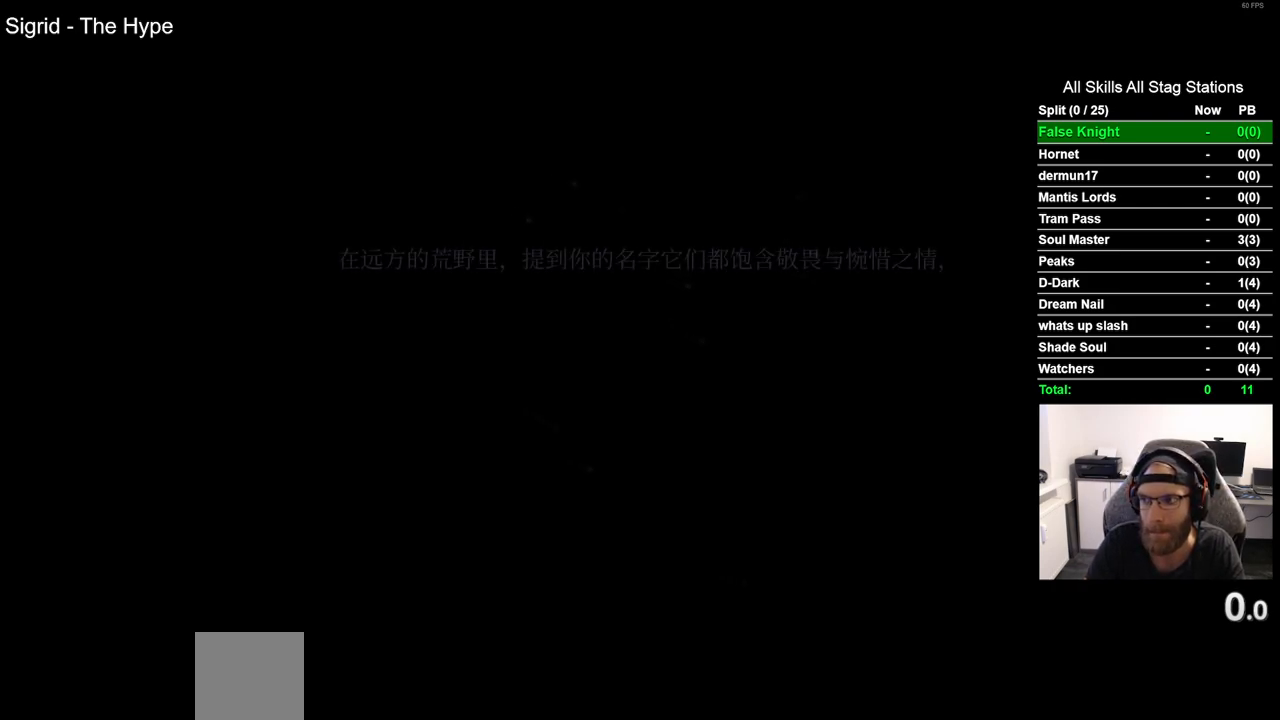
{"buttons": [], "left_stick": "center", "right_stick": "center", "events": []}
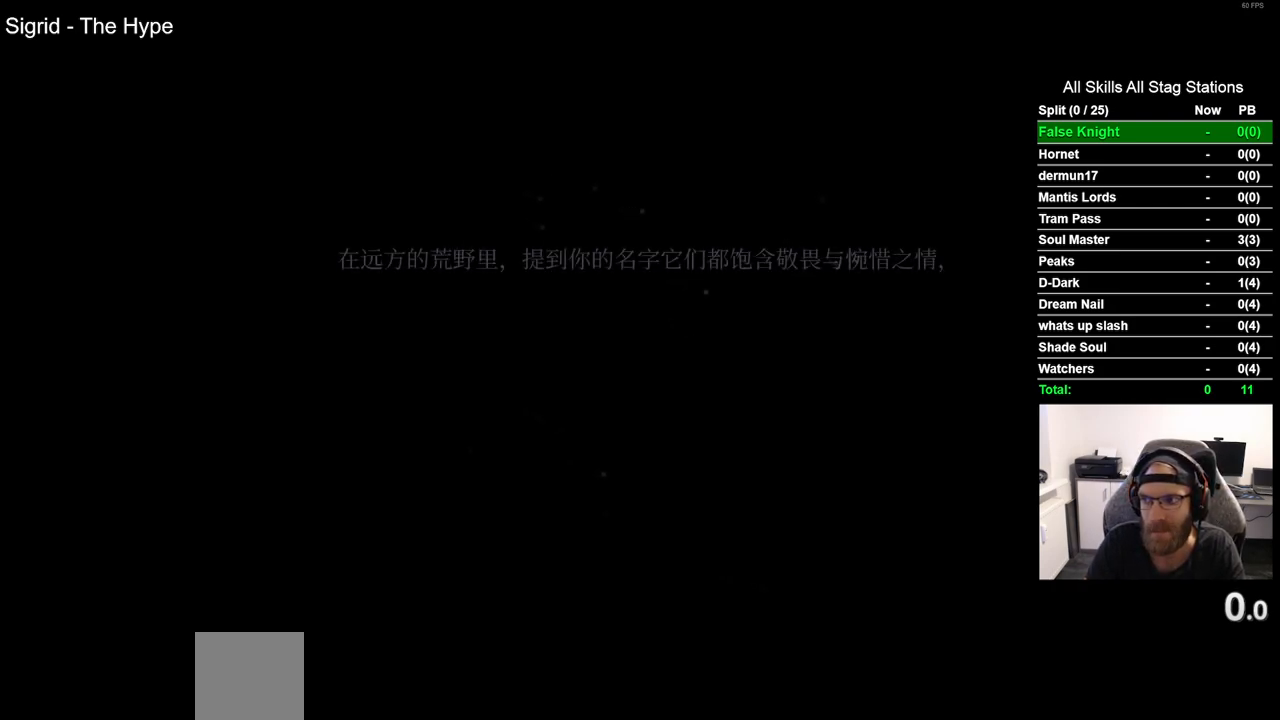
{"buttons": [], "left_stick": "center", "right_stick": "center", "events": []}
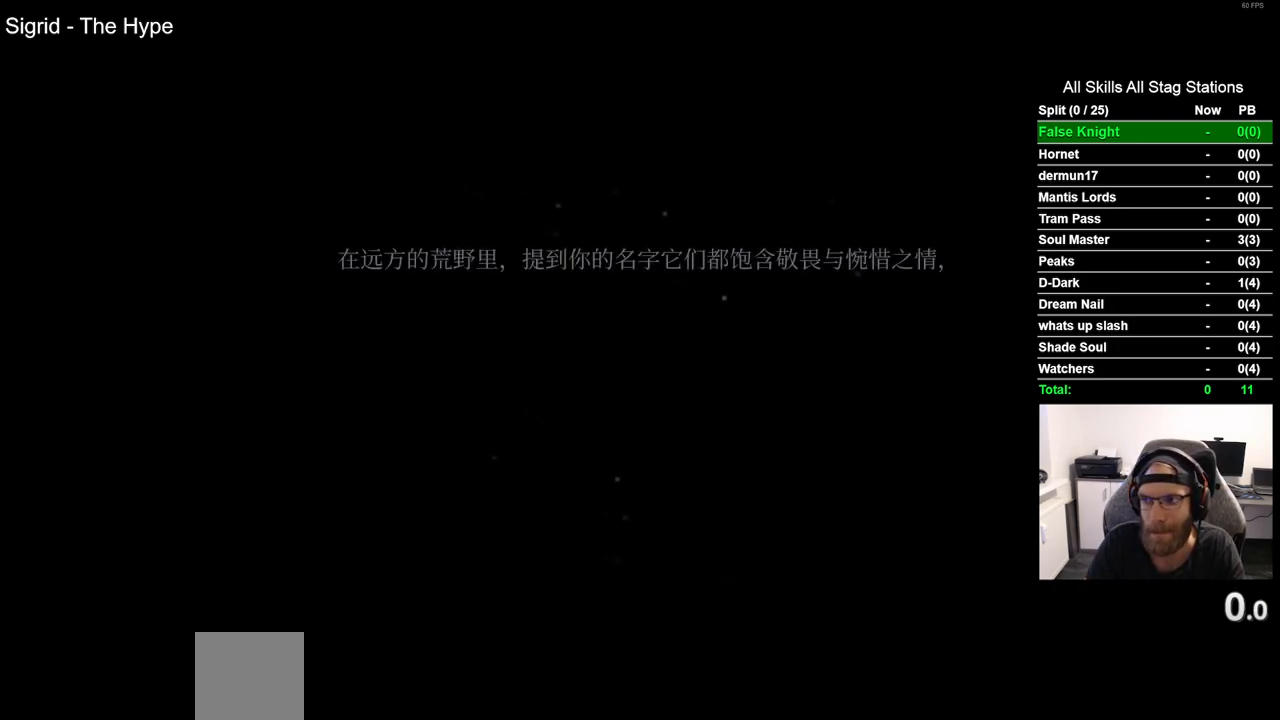
{"buttons": [], "left_stick": "center", "right_stick": "center", "events": [[117, "CROSS", "down"], [267, "CROSS", "up"], [383, "CROSS", "down"], [483, "CROSS", "up"]]}
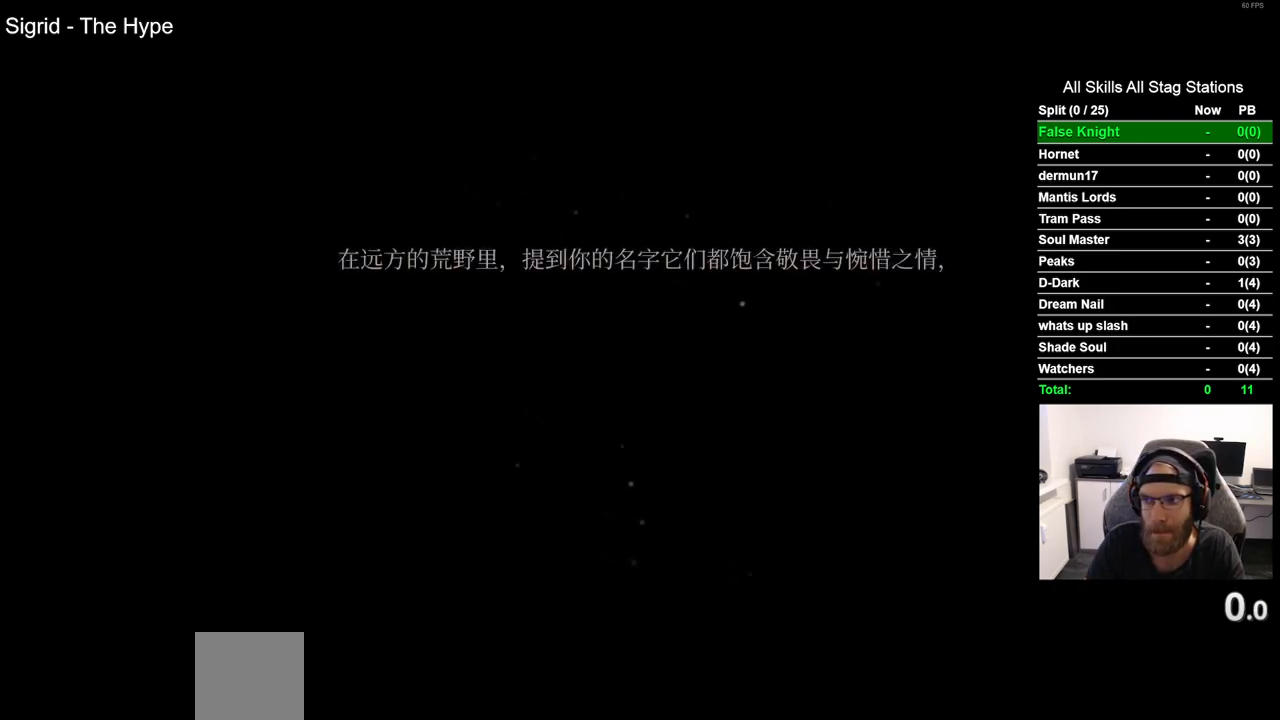
{"buttons": ["CROSS"], "left_stick": "center", "right_stick": "center", "events": [[100, "CROSS", "down"], [200, "CROSS", "up"], [300, "CROSS", "down"], [400, "CROSS", "up"], [500, "CROSS", "down"]]}
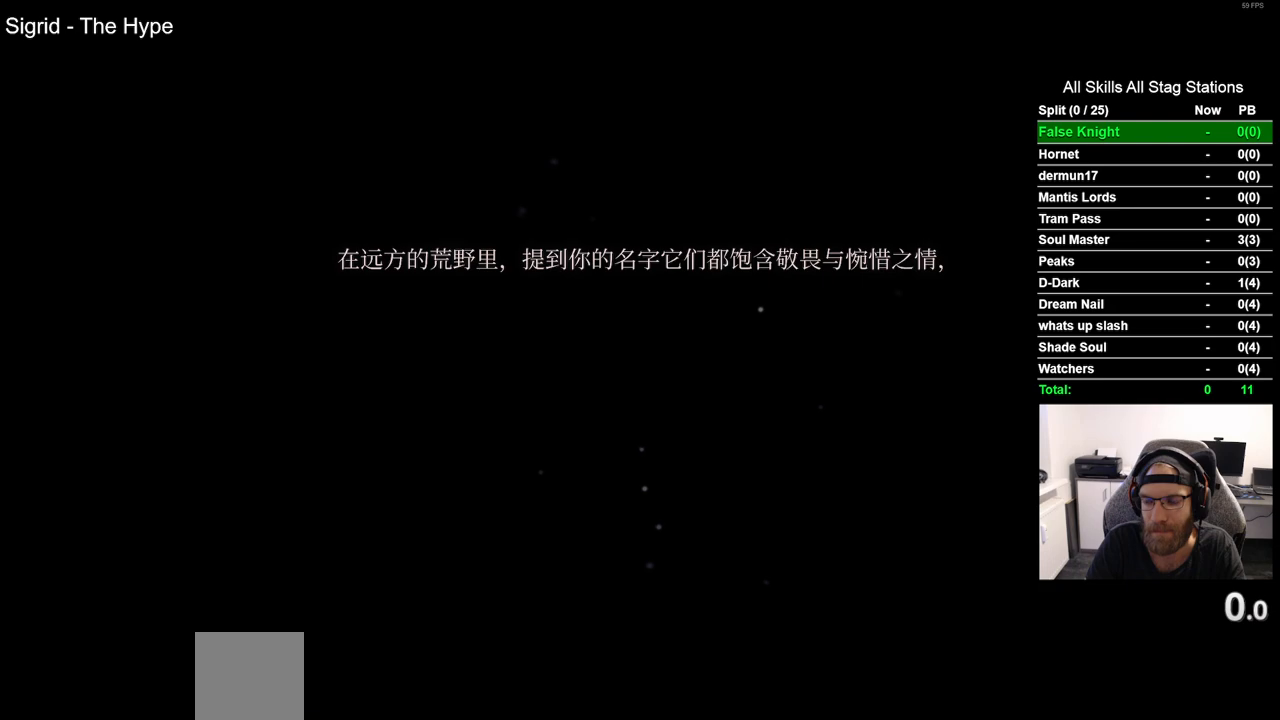
{"buttons": [], "left_stick": "center", "right_stick": "center", "events": [[100, "CROSS", "up"], [217, "CROSS", "down"], [300, "CROSS", "up"], [400, "CROSS", "down"], [500, "CROSS", "up"]]}
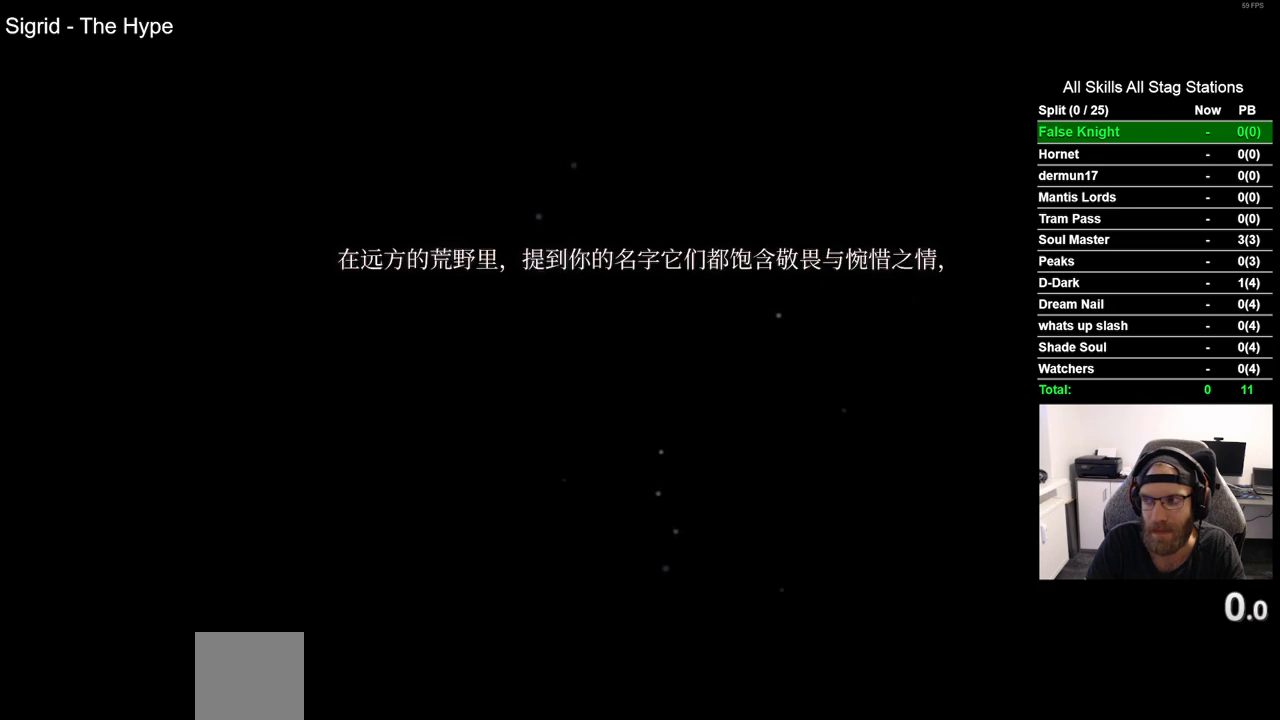
{"buttons": [], "left_stick": "center", "right_stick": "center", "events": [[117, "CROSS", "down"], [200, "CROSS", "up"], [317, "CROSS", "down"], [400, "CROSS", "up"]]}
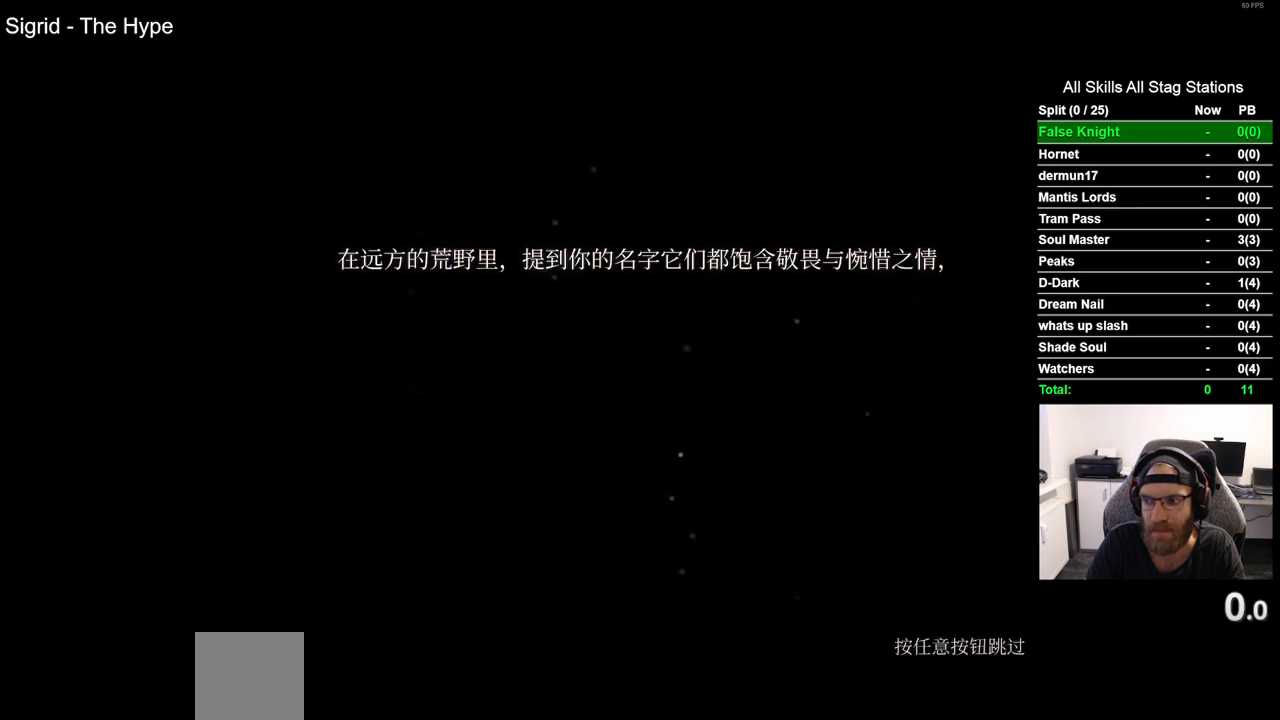
{"buttons": ["CROSS"], "left_stick": "center", "right_stick": "center", "events": [[33, "CROSS", "down"], [117, "CROSS", "up"], [233, "CROSS", "down"], [317, "CROSS", "up"], [417, "CROSS", "down"]]}
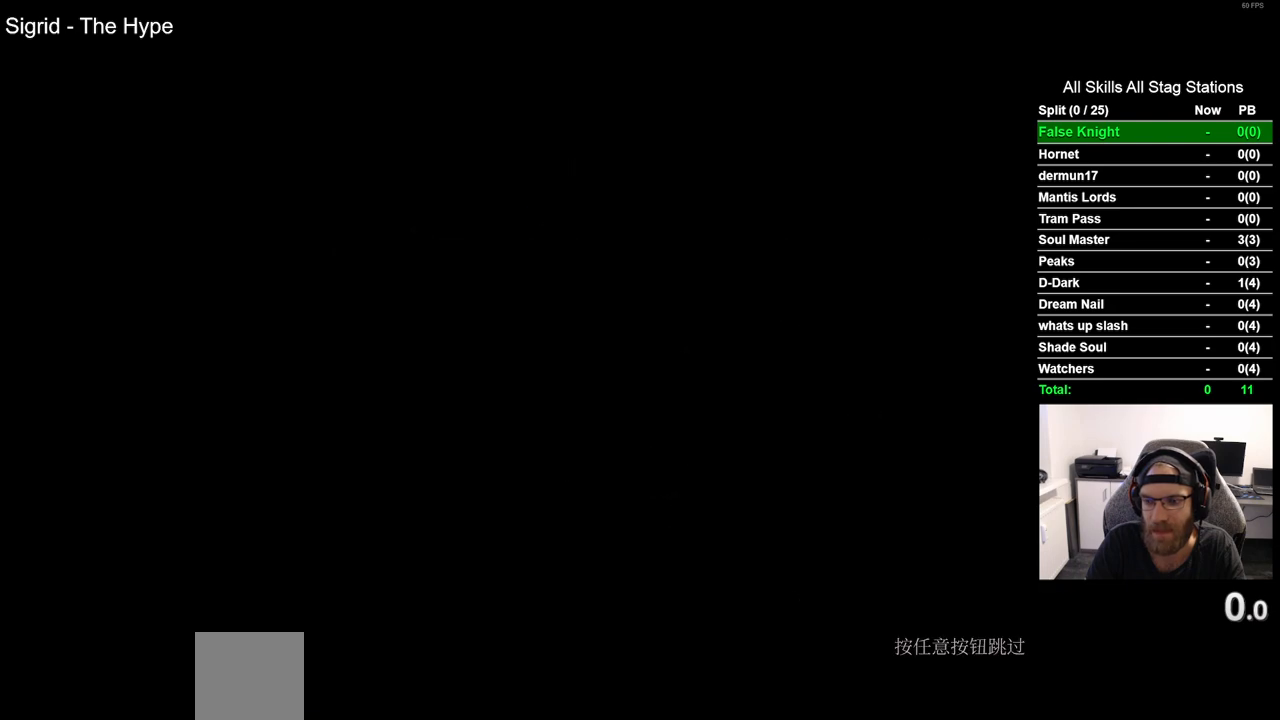
{"buttons": [], "left_stick": "center", "right_stick": "center", "events": [[33, "CROSS", "up"], [133, "CROSS", "down"], [217, "CROSS", "up"], [333, "CROSS", "down"], [433, "CROSS", "up"]]}
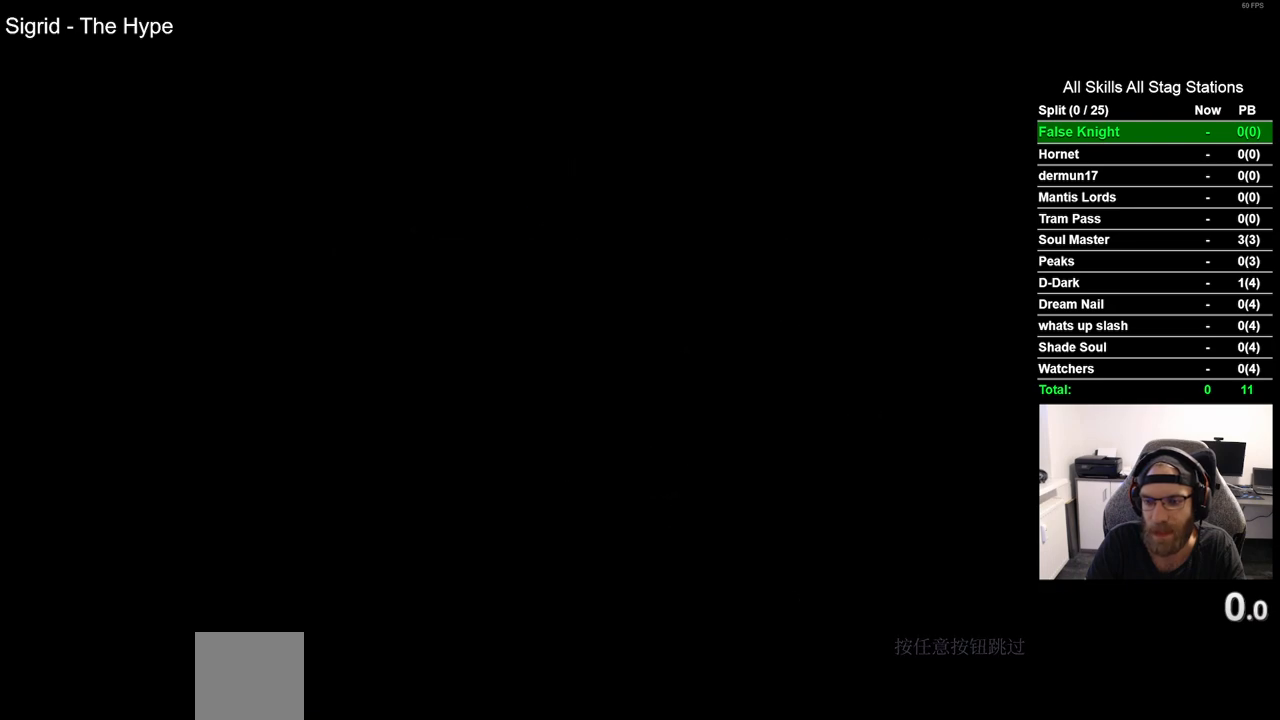
{"buttons": ["CROSS"], "left_stick": "center", "right_stick": "center", "events": [[33, "CROSS", "down"], [150, "CROSS", "up"], [233, "CROSS", "down"], [350, "CROSS", "up"], [450, "CROSS", "down"]]}
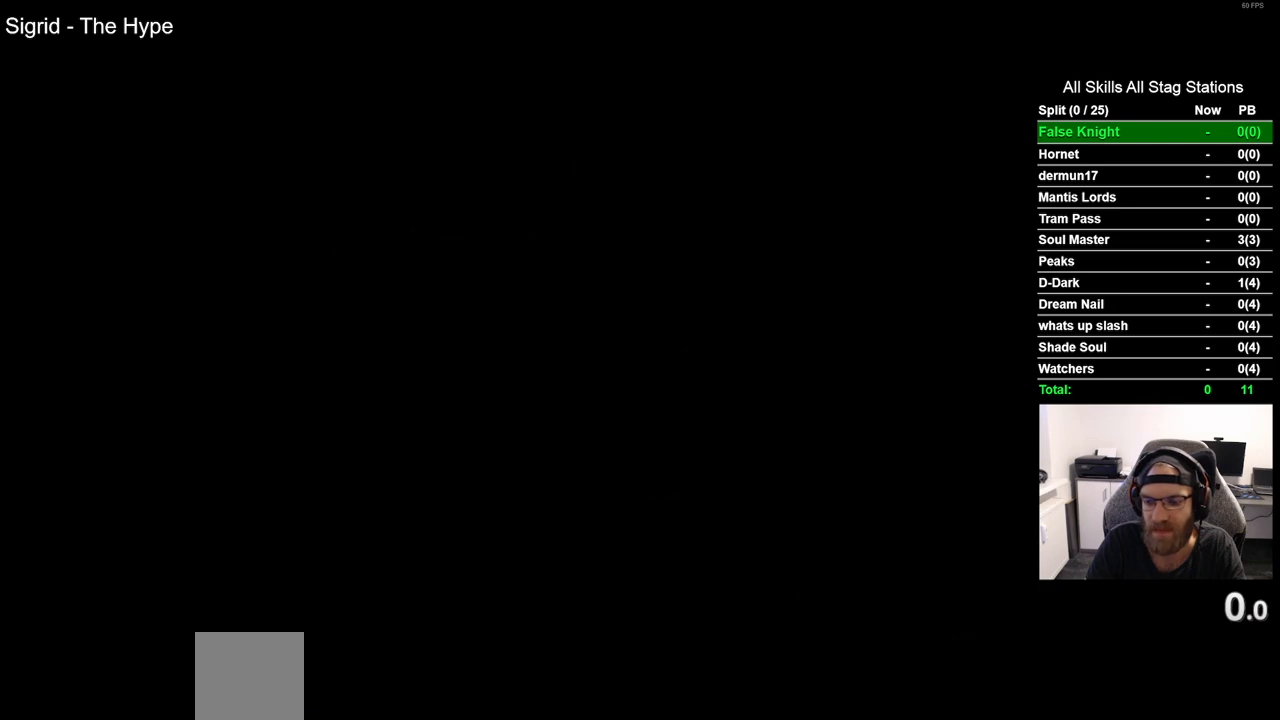
{"buttons": [], "left_stick": "center", "right_stick": "center", "events": [[50, "CROSS", "up"], [150, "CROSS", "down"], [250, "CROSS", "up"], [367, "CROSS", "down"], [450, "CROSS", "up"]]}
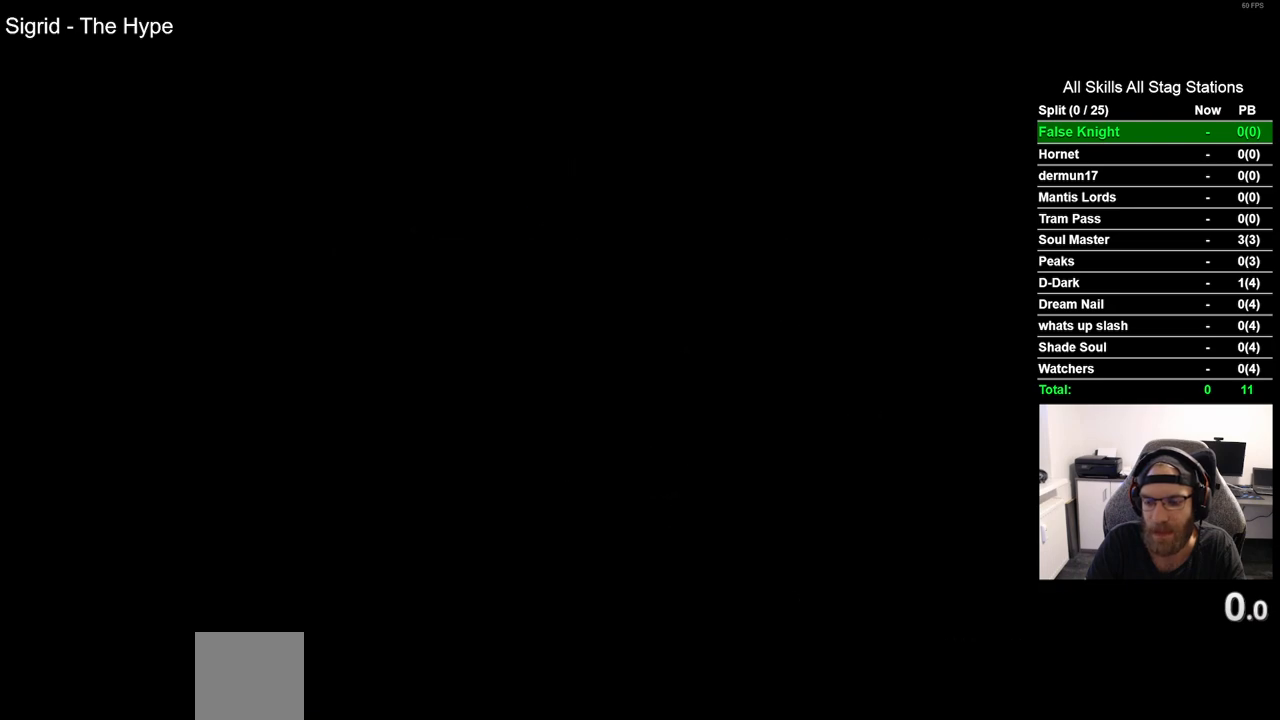
{"buttons": ["CROSS"], "left_stick": "center", "right_stick": "center", "events": [[67, "CROSS", "down"], [167, "CROSS", "up"], [250, "CROSS", "down"], [367, "CROSS", "up"], [467, "CROSS", "down"]]}
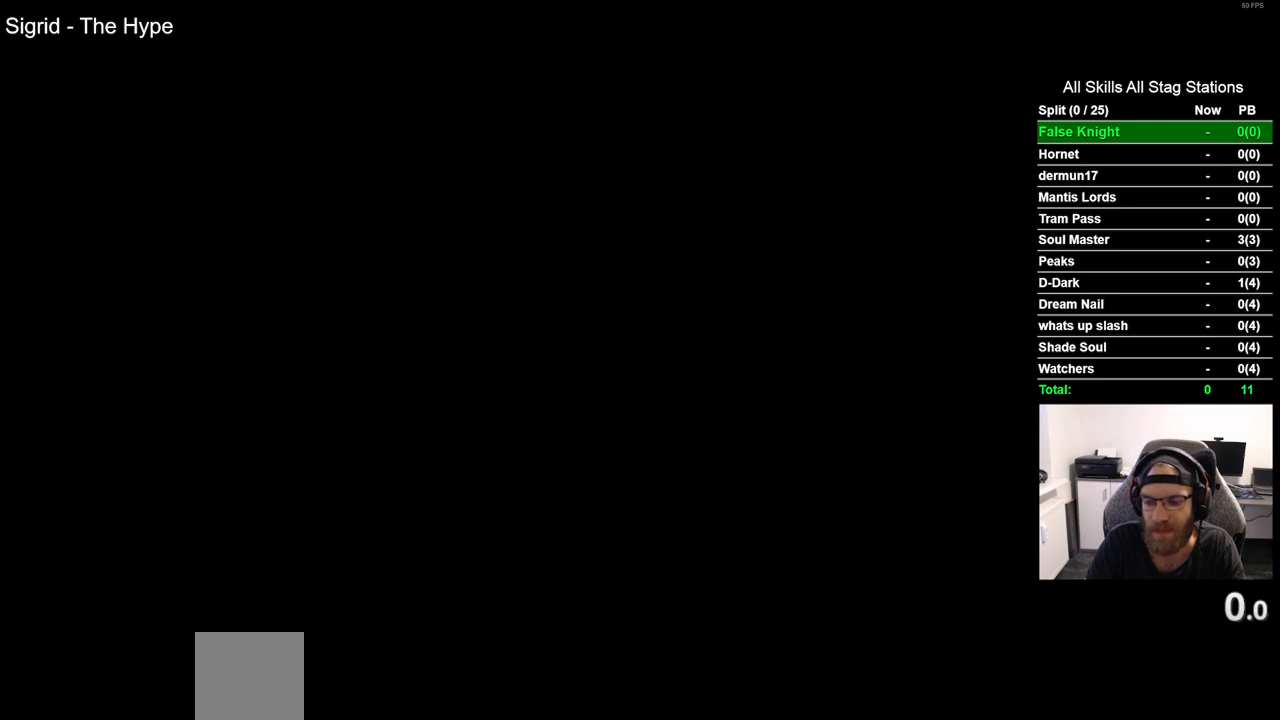
{"buttons": [], "left_stick": "center", "right_stick": "center", "events": [[67, "CROSS", "up"], [183, "CROSS", "down"], [283, "CROSS", "up"], [400, "CROSS", "down"], [500, "CROSS", "up"]]}
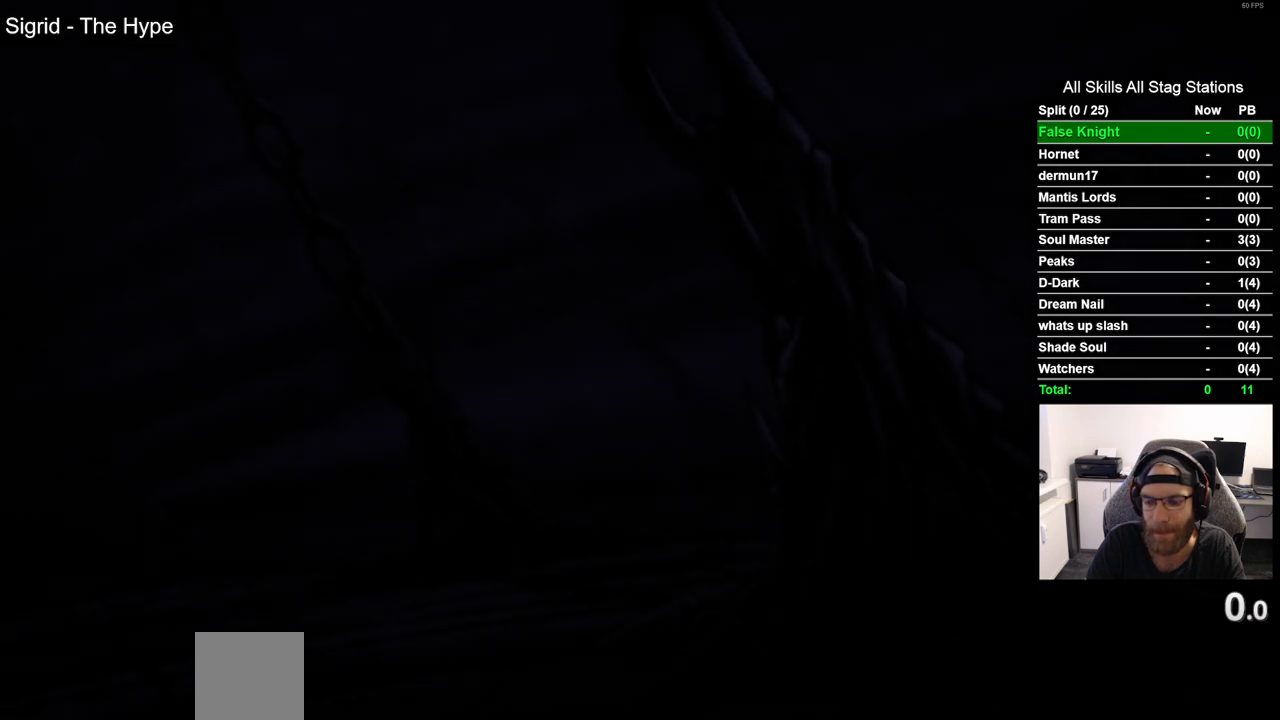
{"buttons": [], "left_stick": "center", "right_stick": "center", "events": [[117, "CROSS", "down"], [217, "CROSS", "up"], [317, "CROSS", "down"], [417, "CROSS", "up"]]}
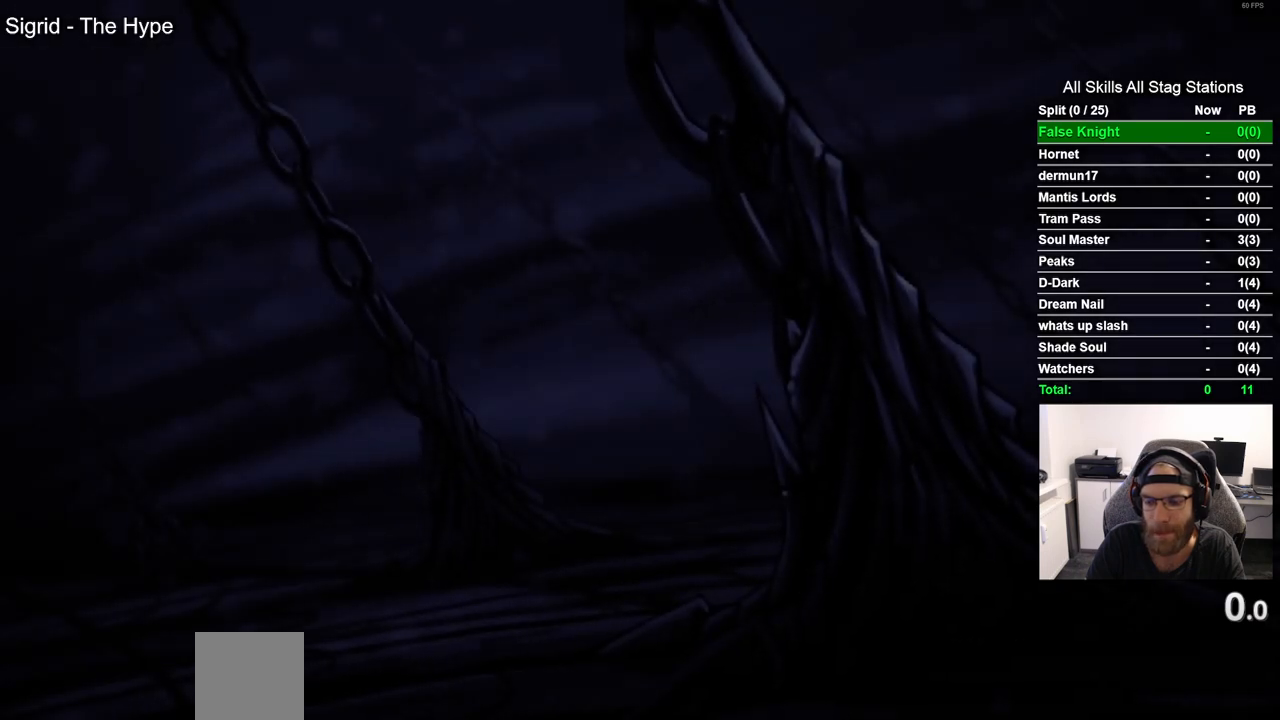
{"buttons": ["CROSS"], "left_stick": "center", "right_stick": "center", "events": [[33, "CROSS", "down"], [117, "CROSS", "up"], [233, "CROSS", "down"], [333, "CROSS", "up"], [450, "CROSS", "down"]]}
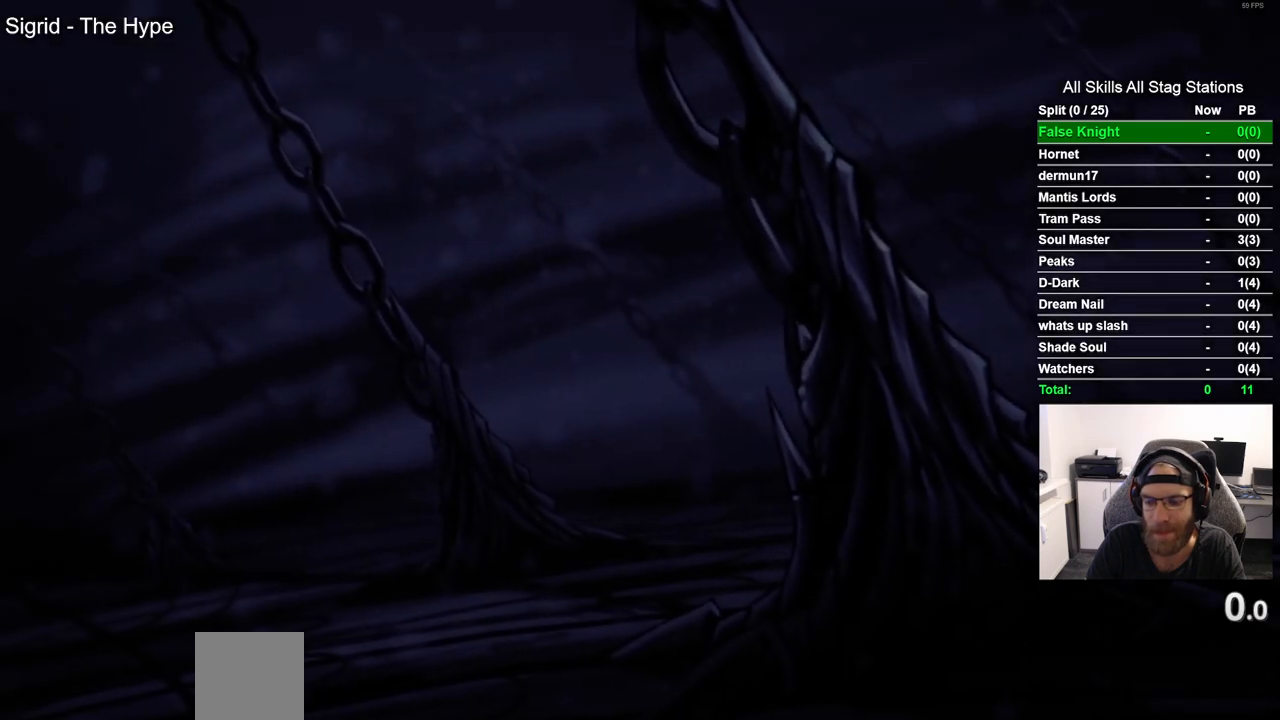
{"buttons": [], "left_stick": "center", "right_stick": "center", "events": [[33, "CROSS", "up"], [150, "CROSS", "down"], [233, "CROSS", "up"], [367, "CROSS", "down"], [450, "CROSS", "up"]]}
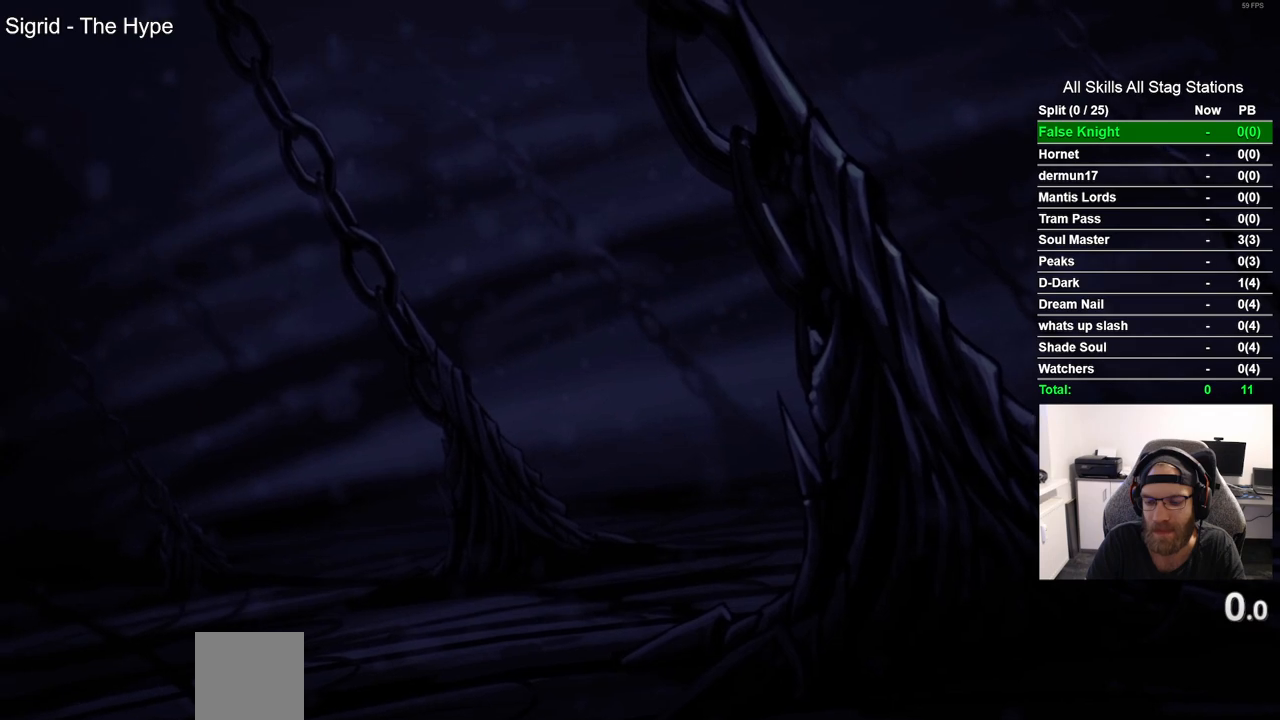
{"buttons": ["CROSS"], "left_stick": "center", "right_stick": "center", "events": [[33, "CROSS", "down"], [150, "CROSS", "up"], [267, "CROSS", "down"], [367, "CROSS", "up"], [483, "CROSS", "down"]]}
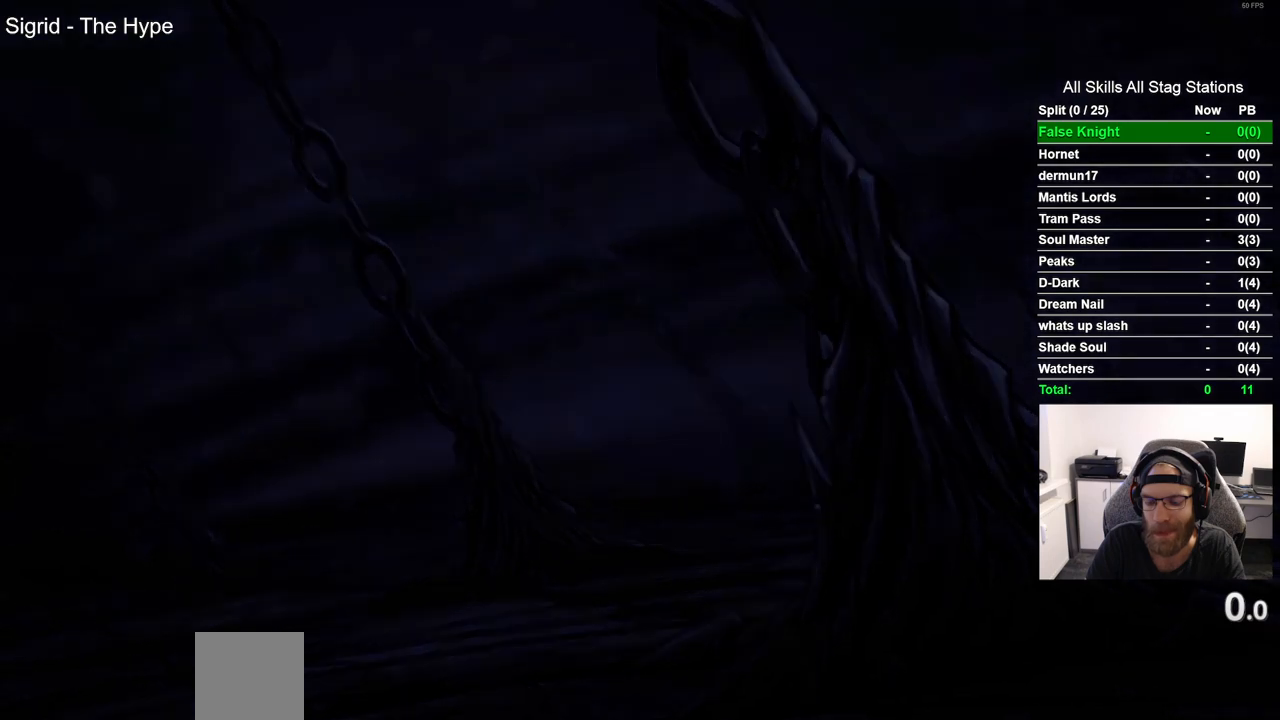
{"buttons": [], "left_stick": "center", "right_stick": "center", "events": [[67, "CROSS", "up"], [167, "CROSS", "down"], [267, "CROSS", "up"], [367, "CROSS", "down"], [467, "CROSS", "up"]]}